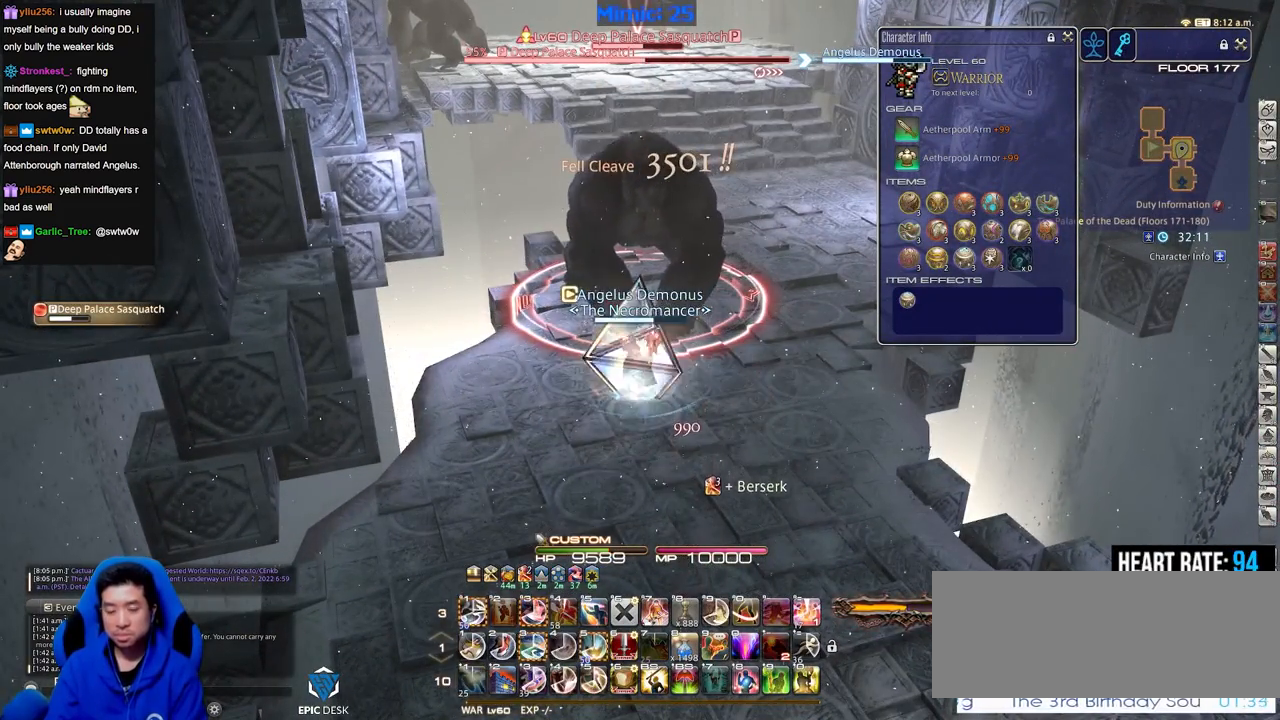
Gameplay with keyboard; each line is a JSON object with the keys held at the frame after it. "events" lists presses ("down") and releases ("up") of ".", "/", "0", "1", "2", "3", "4", "5", "6", "7", "8", "9", "a", "alt_l", "alt_r", "b", "backslash", "backspace", "c", "caps_lock", "comma", "ctrl_l", "ctrl_r", "d", "down", "e", "equals", "escape", "f", "f1", "f10", "f11", "f12", "f2", "f3", "f4", "f5", "f6", "f7", "f8", "f9", "g", "h", "i", "j", "k", "l", "lbracket", "left", "m", "minus", "n", "o", "p", "q", "quote", "r", "rbracket", "return", "right", "s", "semicolon", "shift_l", "shift_r", "space", "super", "t", "tab", "tilde", "u", "up", "v", "w", "x", "y" and "z" between this image and that frame as [ms after this image, input, new state], when the widget could be followed in between. No other keys are recorded. Mouse input is not recorded.
{"keys": ["1", "alt_r"], "events": [[50, "alt_r", "down"], [434, "1", "down"]]}
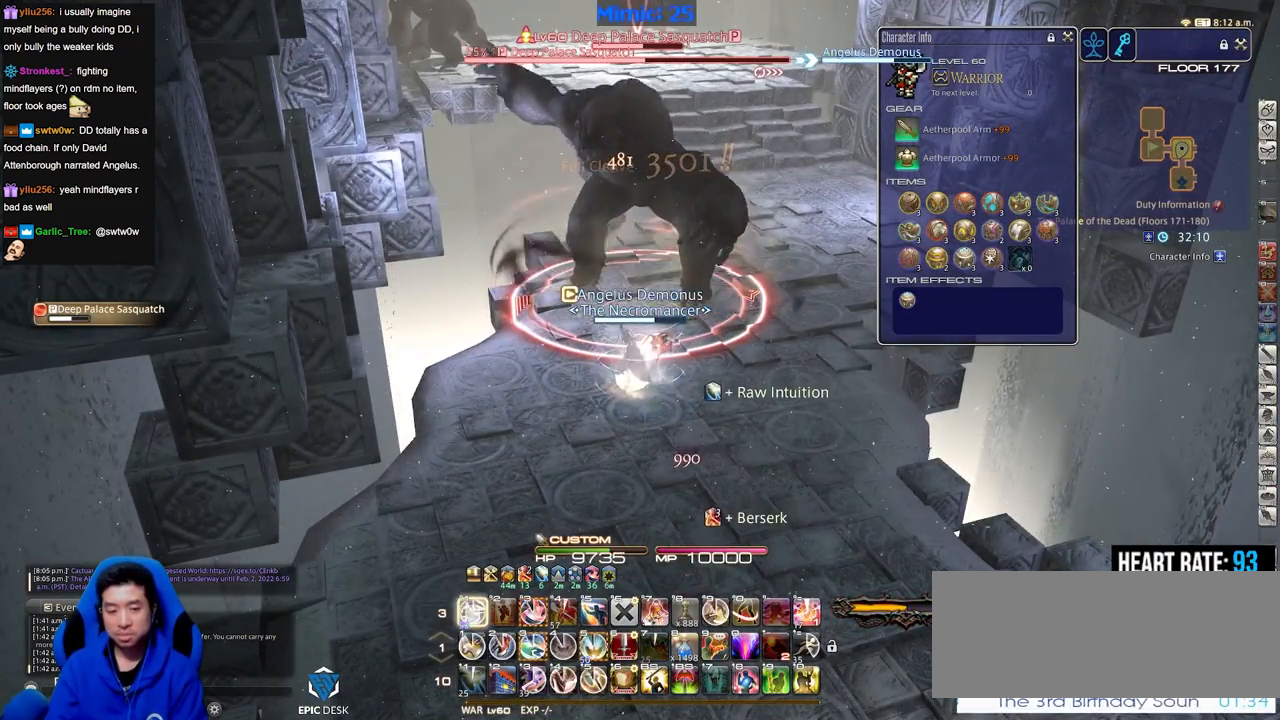
{"keys": [], "events": [[17, "1", "up"], [67, "1", "down"], [217, "1", "up"], [251, "alt_r", "up"]]}
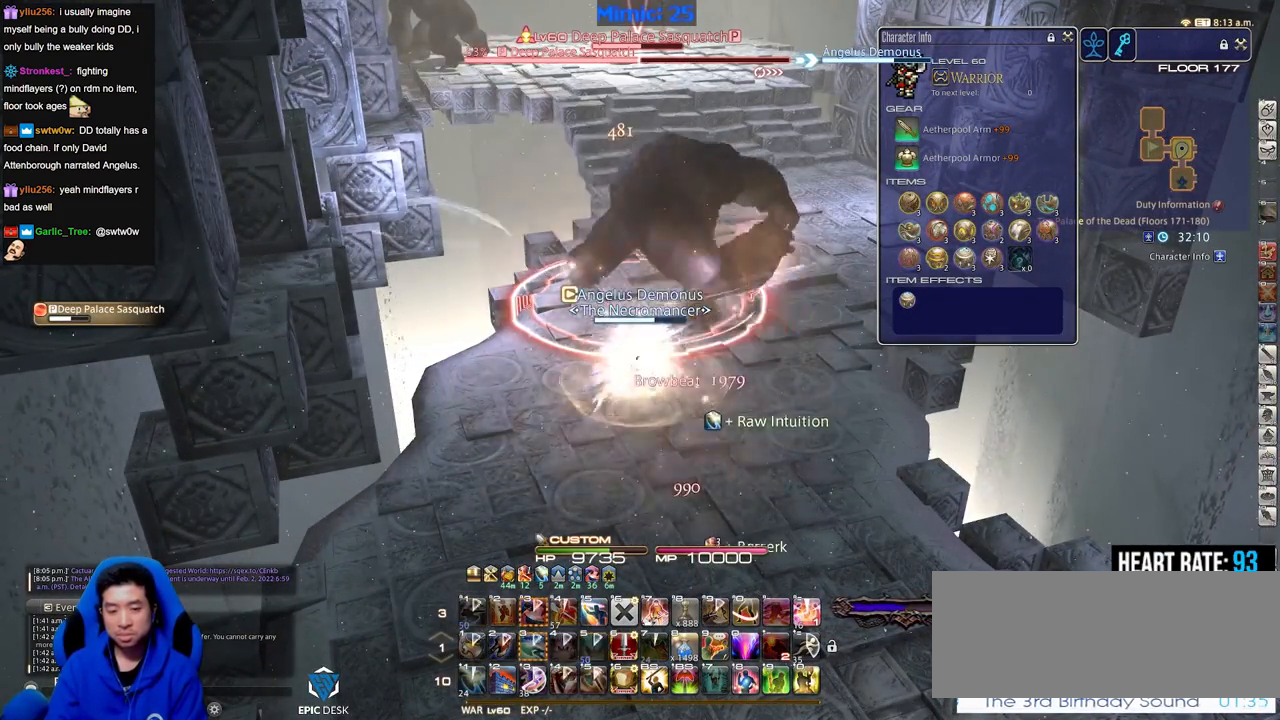
{"keys": ["alt_r"], "events": [[367, "alt_r", "down"]]}
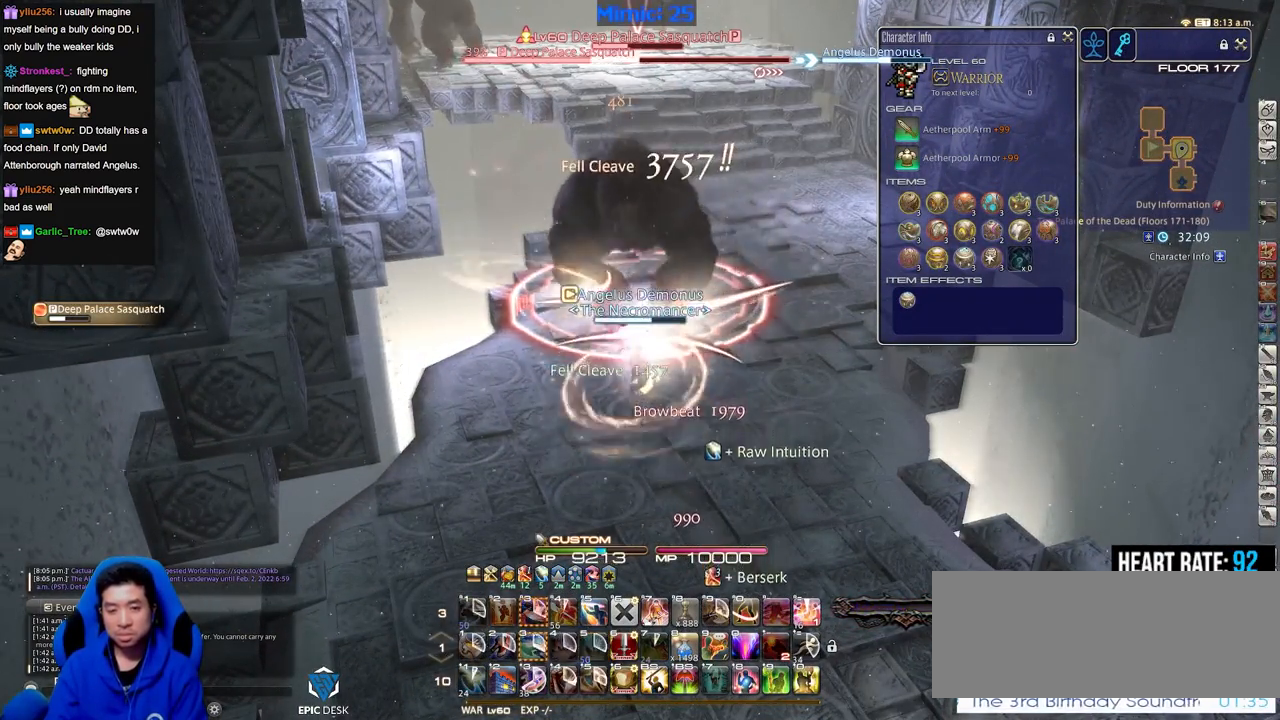
{"keys": ["p"], "events": [[284, "equals", "down"], [384, "alt_r", "up"], [384, "equals", "up"], [484, "p", "down"]]}
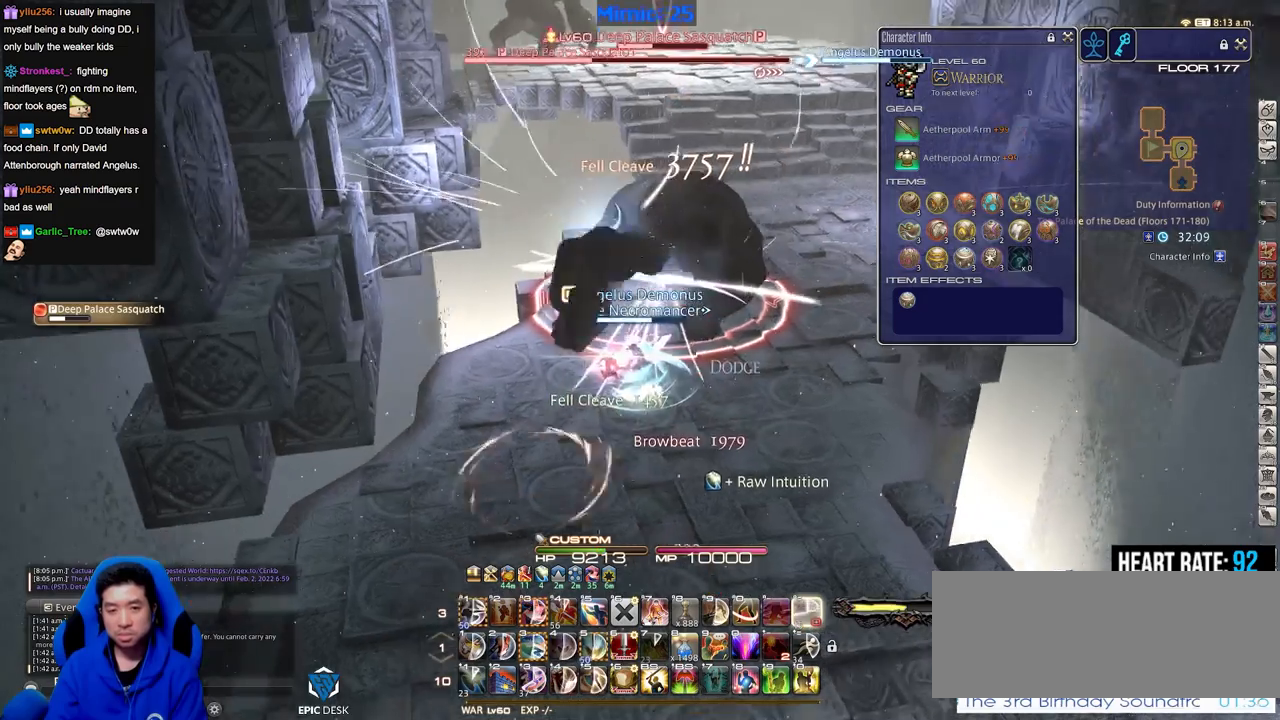
{"keys": ["alt_r"], "events": [[67, "p", "up"], [167, "rbracket", "down"], [267, "rbracket", "up"], [350, "alt_r", "down"]]}
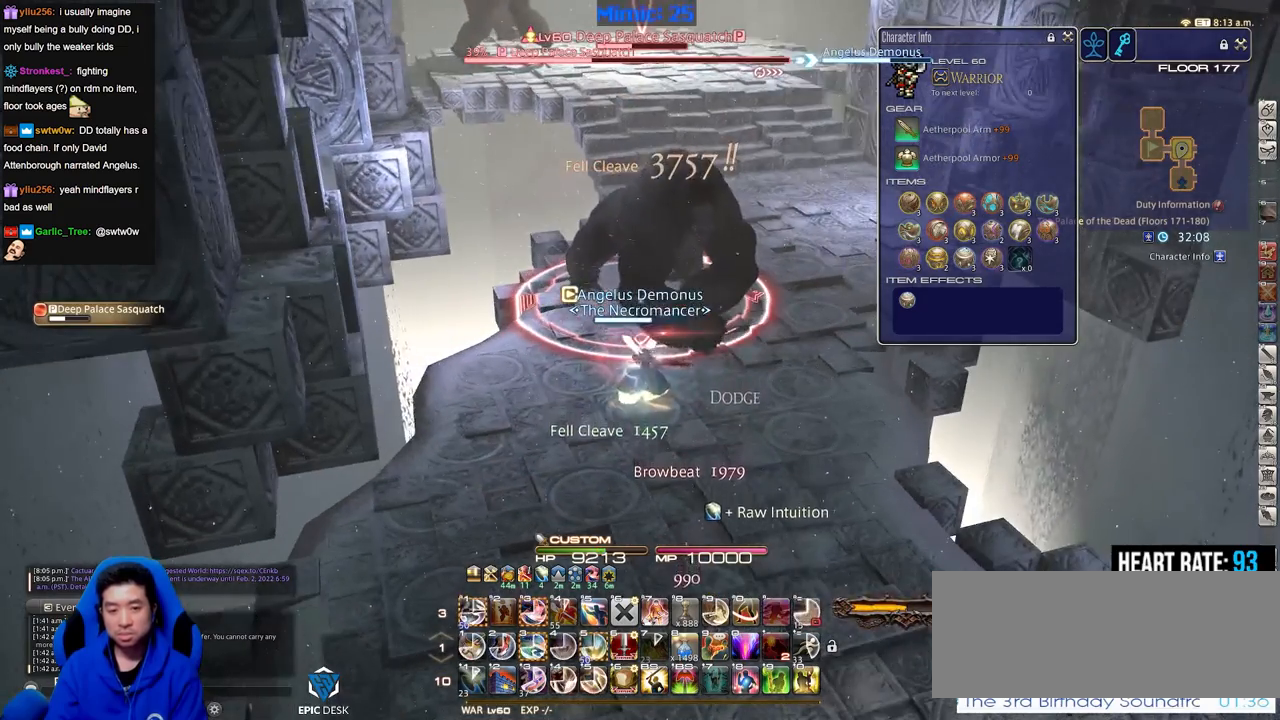
{"keys": [], "events": [[234, "1", "down"], [418, "1", "up"], [468, "alt_r", "up"]]}
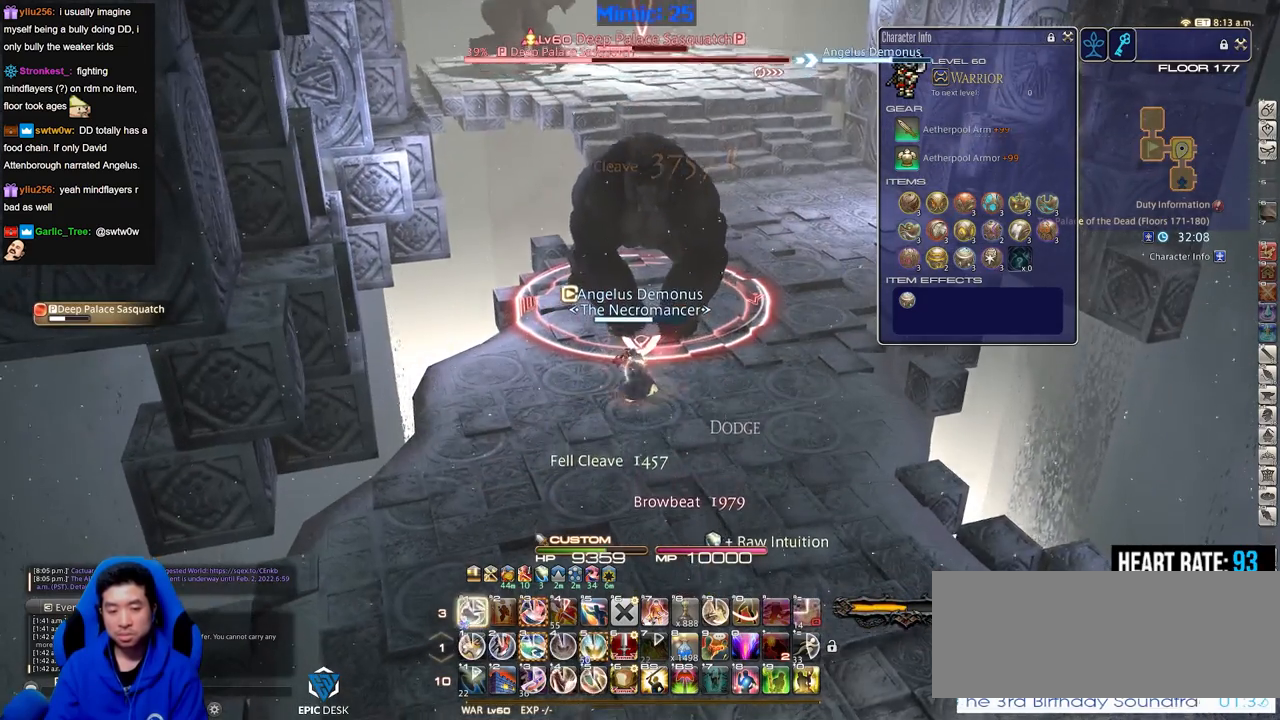
{"keys": ["return"], "events": [[17, "minus", "down"], [100, "minus", "up"], [150, "return", "down"], [250, "return", "up"], [334, "return", "down"], [384, "return", "up"], [484, "return", "down"]]}
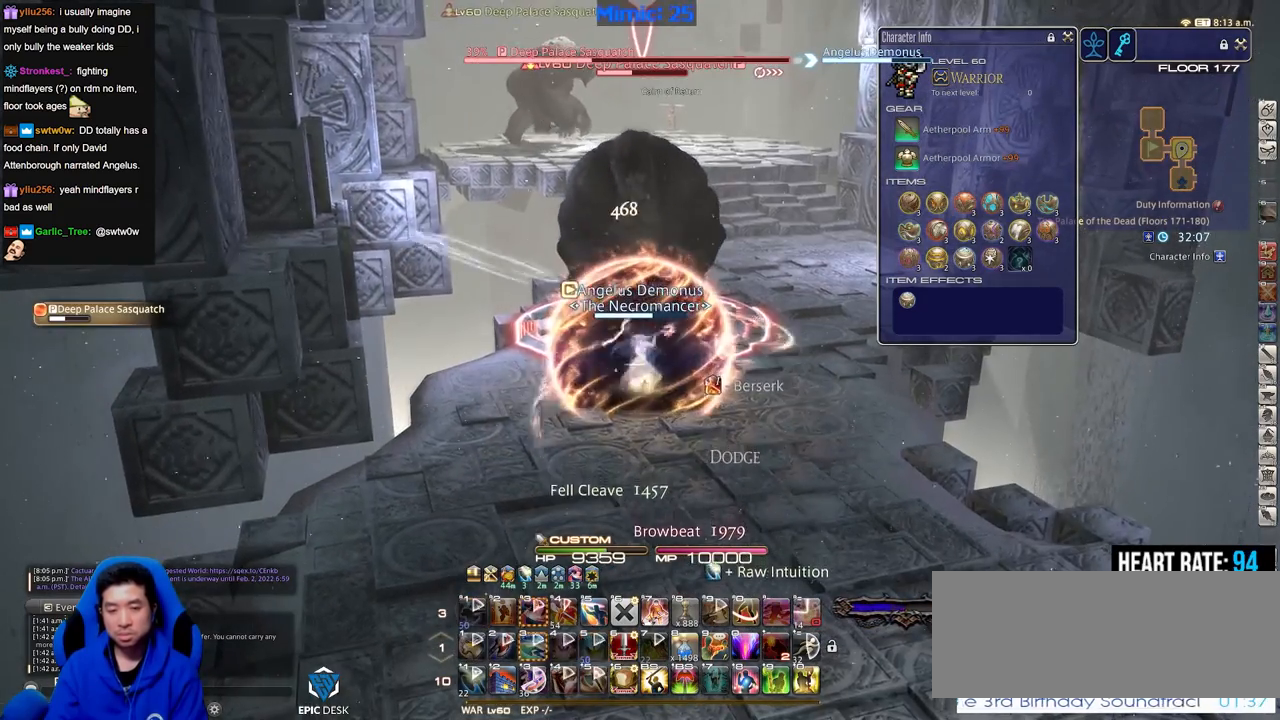
{"keys": [], "events": [[67, "return", "up"], [167, "return", "down"], [267, "return", "up"]]}
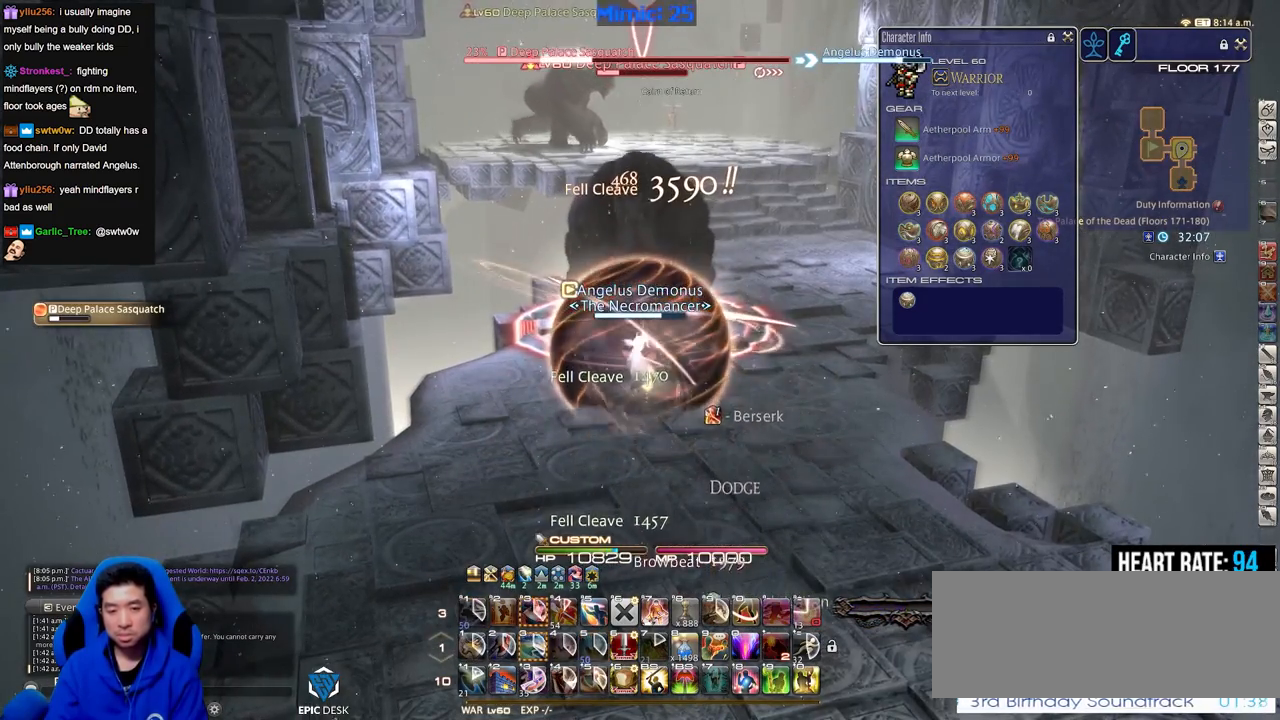
{"keys": [], "events": []}
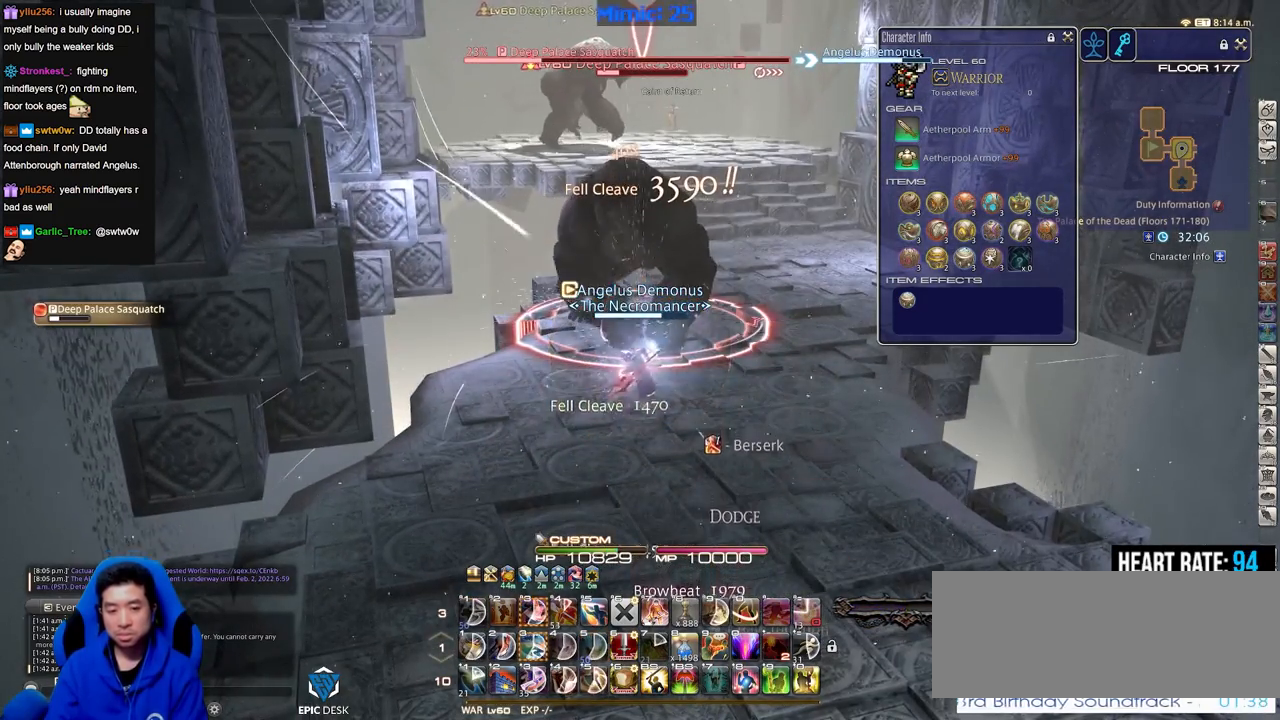
{"keys": [], "events": []}
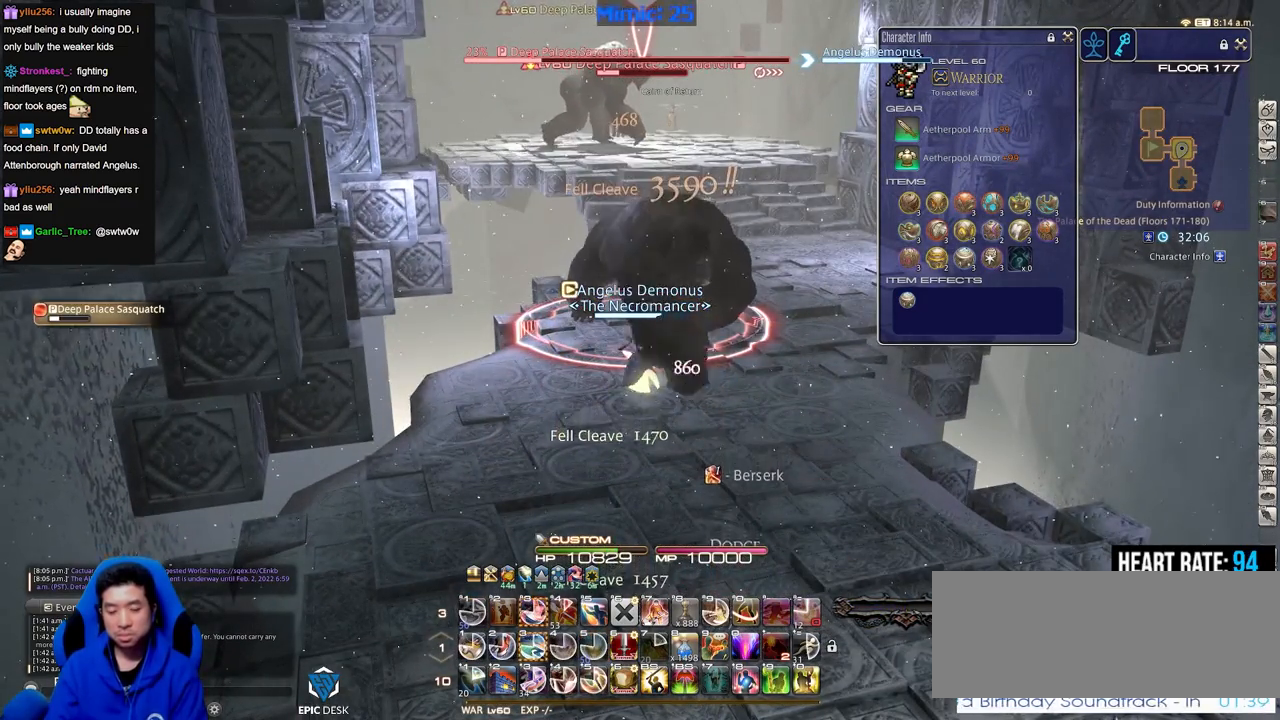
{"keys": ["3"], "events": [[450, "3", "down"]]}
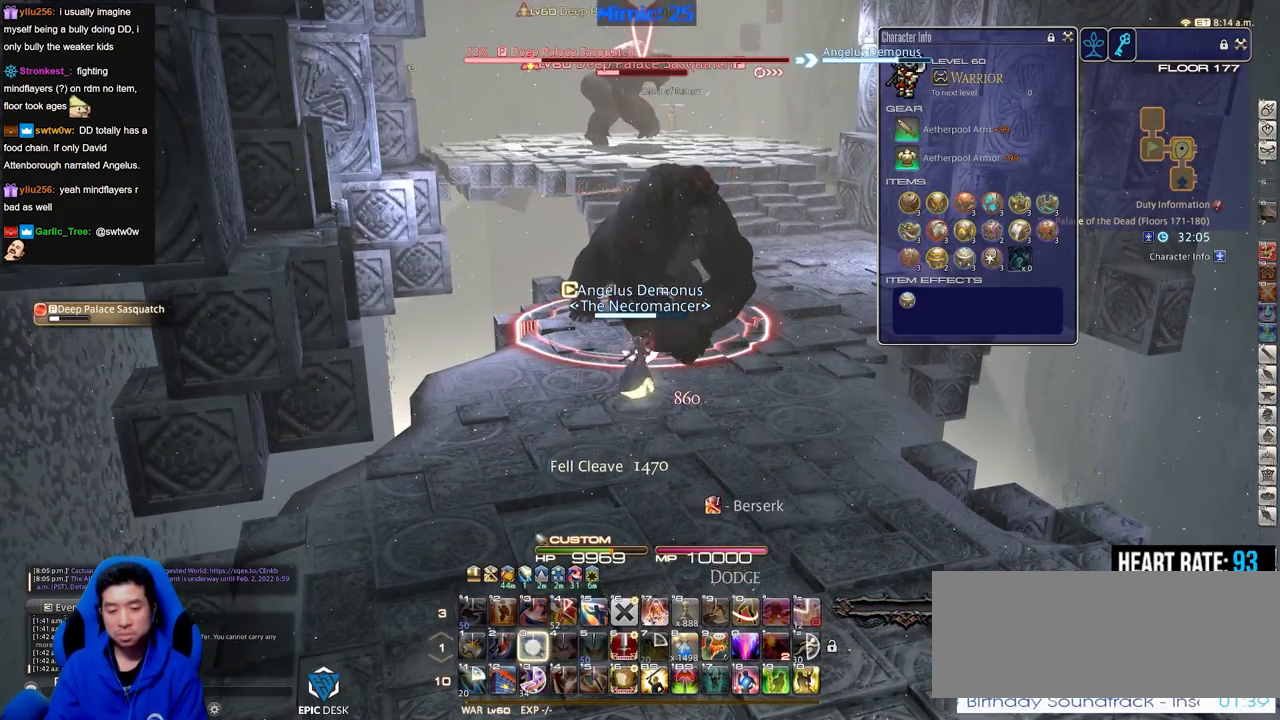
{"keys": ["return"], "events": [[84, "3", "up"], [84, "return", "down"], [184, "return", "up"], [234, "return", "down"], [317, "return", "up"], [418, "return", "down"]]}
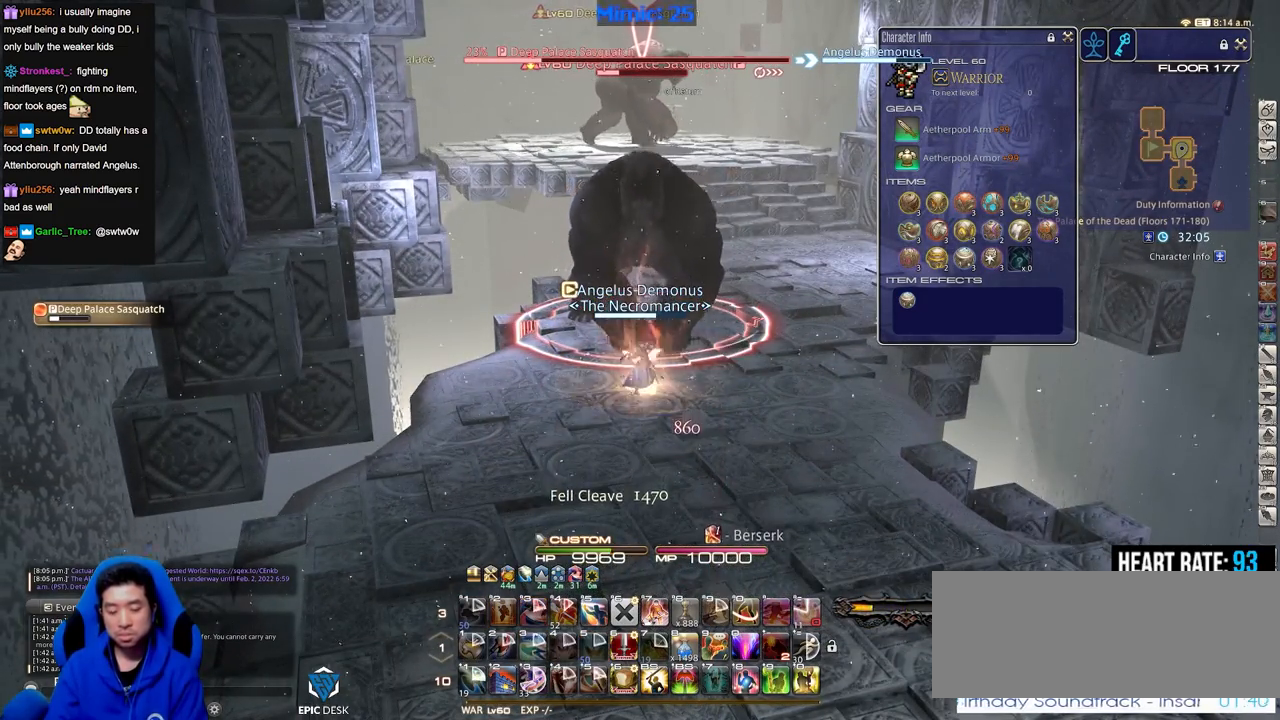
{"keys": [], "events": [[17, "return", "up"], [100, "return", "down"], [200, "return", "up"]]}
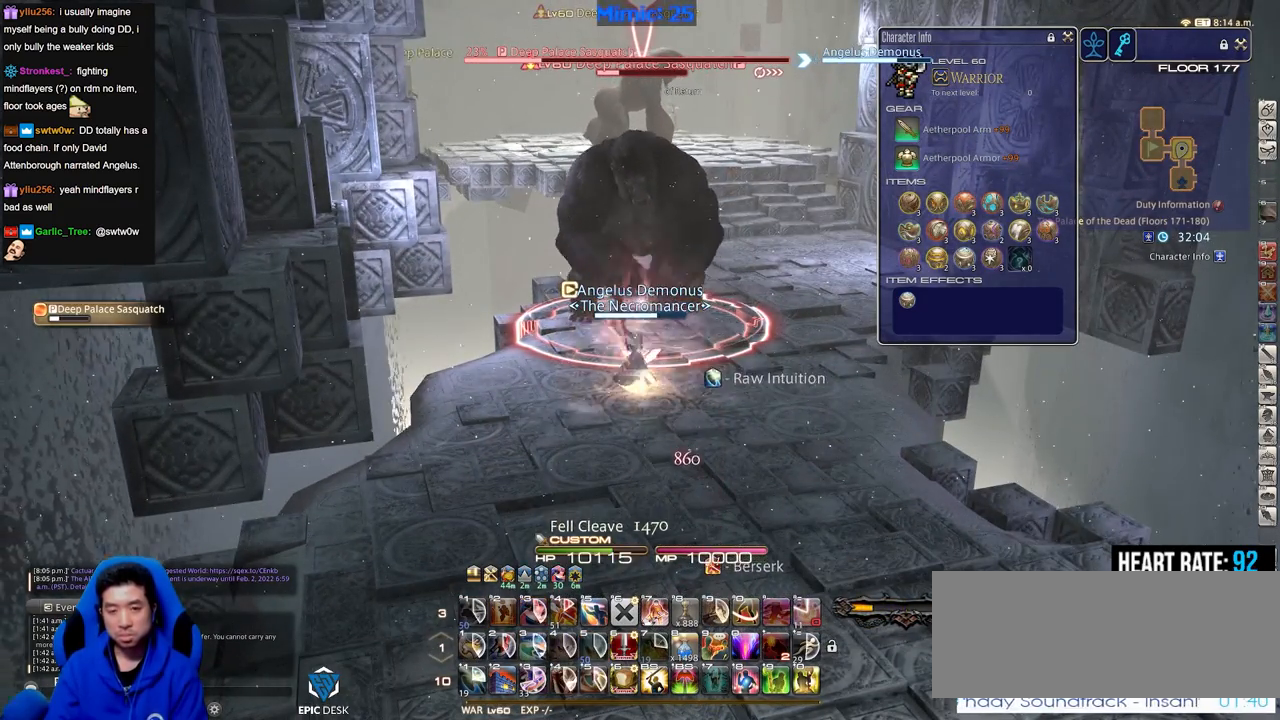
{"keys": [], "events": []}
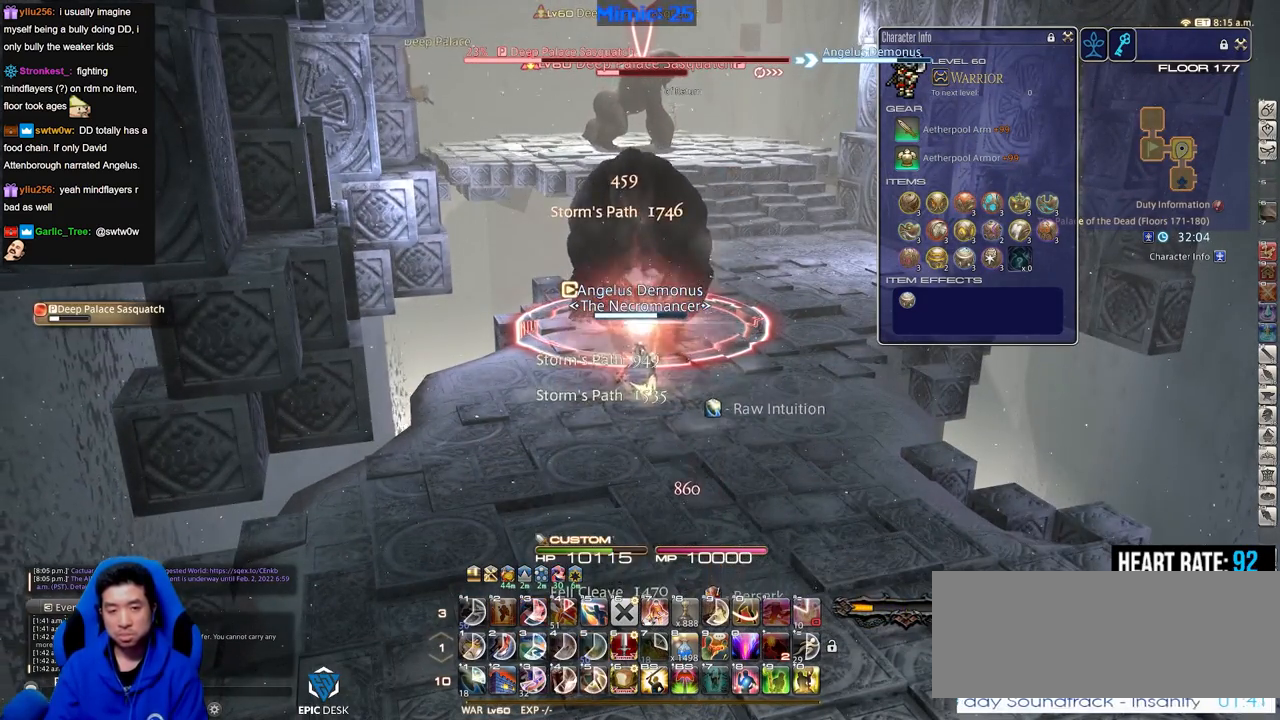
{"keys": ["p"], "events": [[117, "p", "down"], [250, "p", "up"], [300, "p", "down"]]}
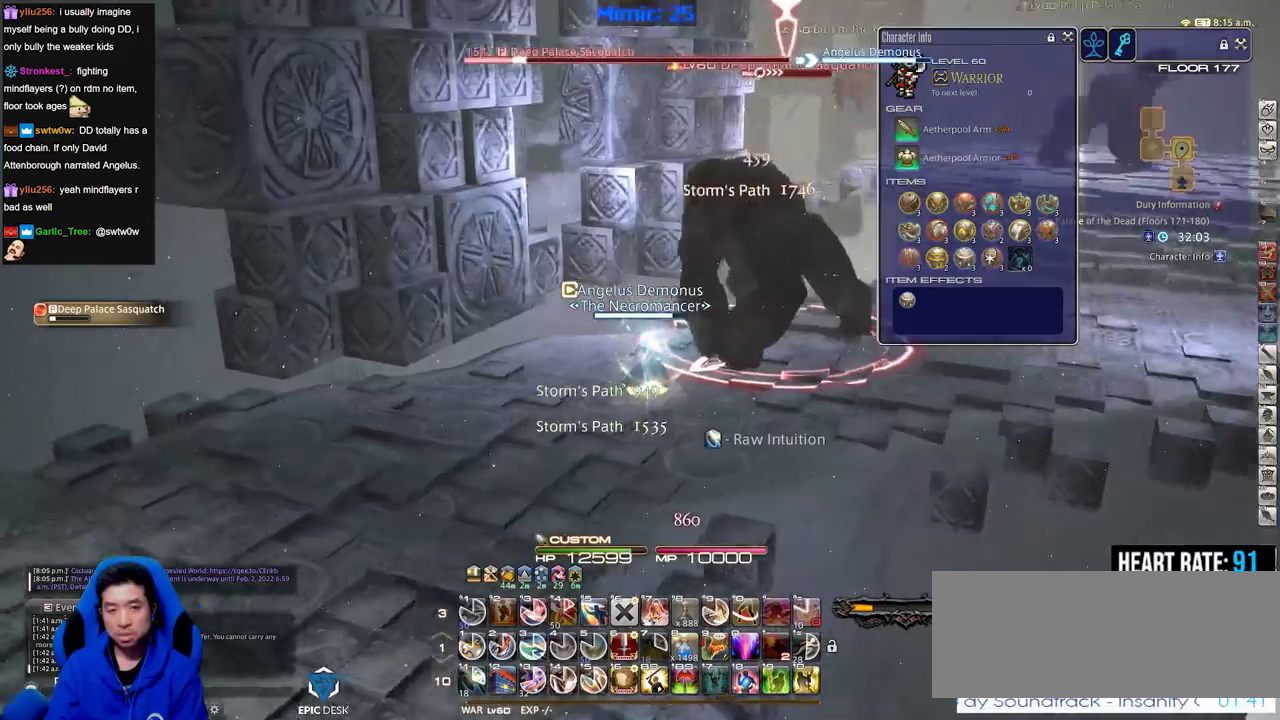
{"keys": ["1", "p"], "events": [[234, "1", "down"], [267, "1", "up"], [317, "1", "down"], [368, "1", "up"], [418, "1", "down"]]}
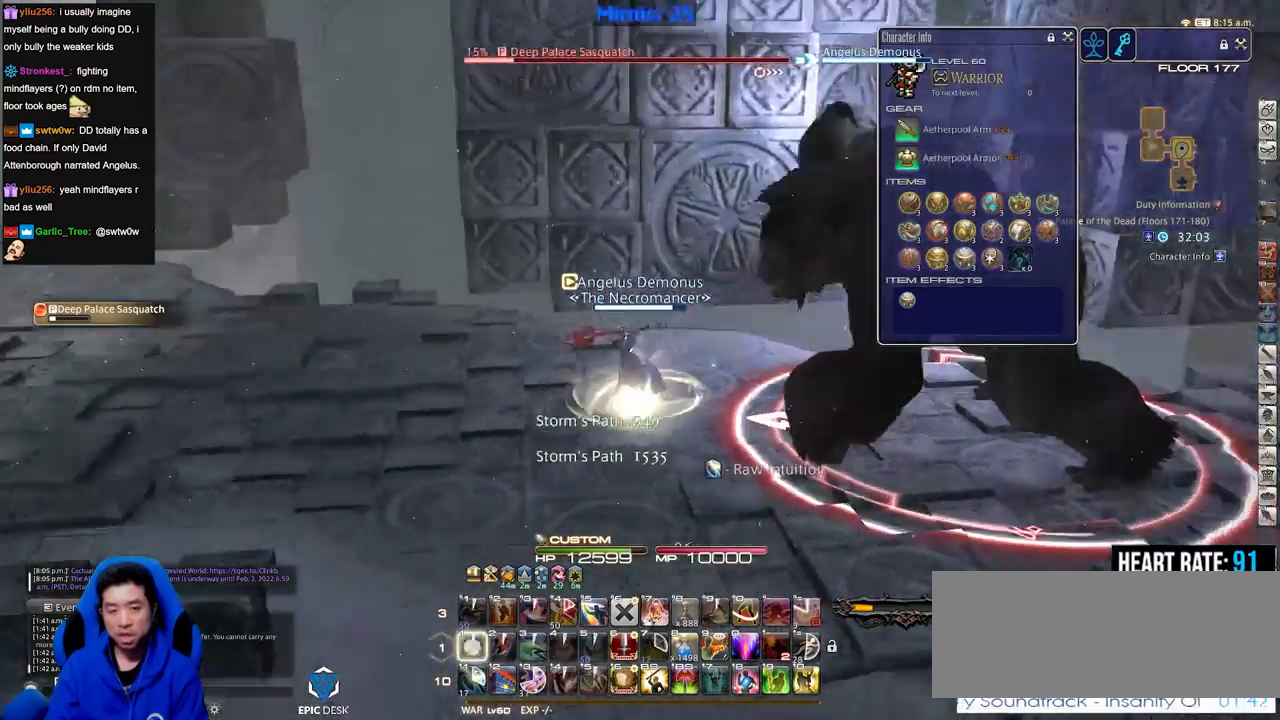
{"keys": [], "events": [[150, "1", "up"], [200, "p", "up"], [234, "p", "down"], [484, "p", "up"]]}
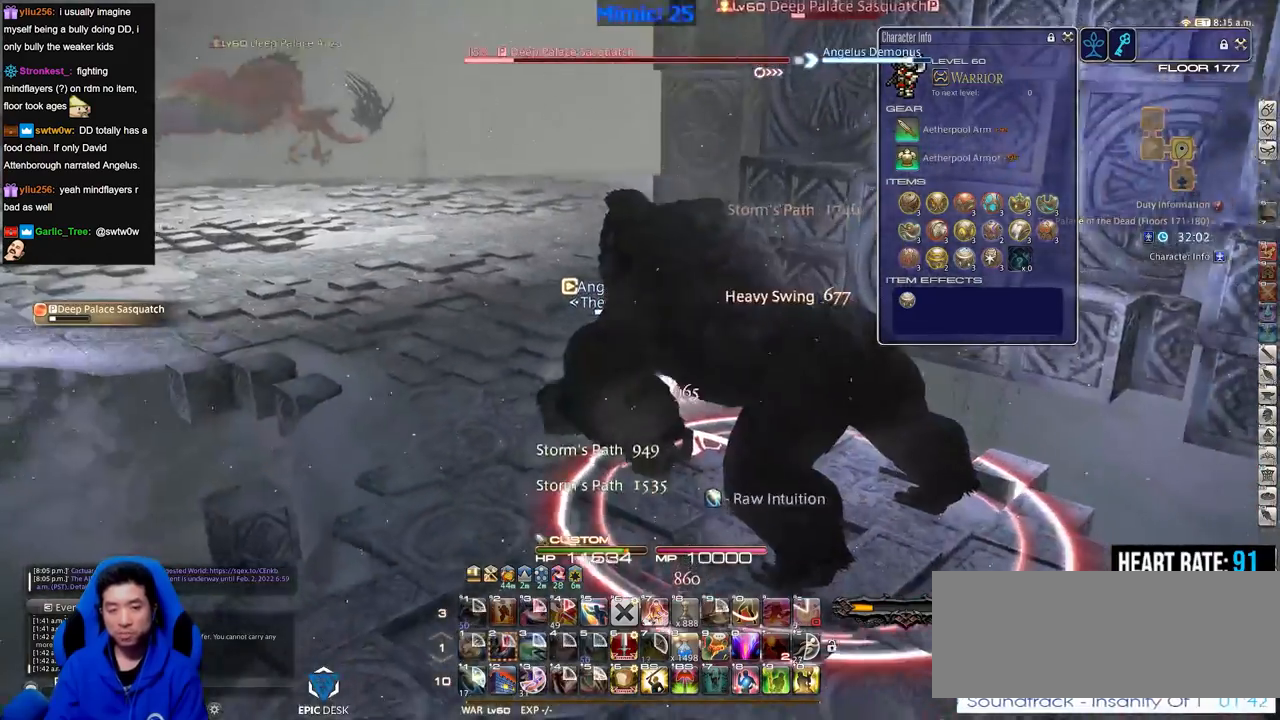
{"keys": [], "events": []}
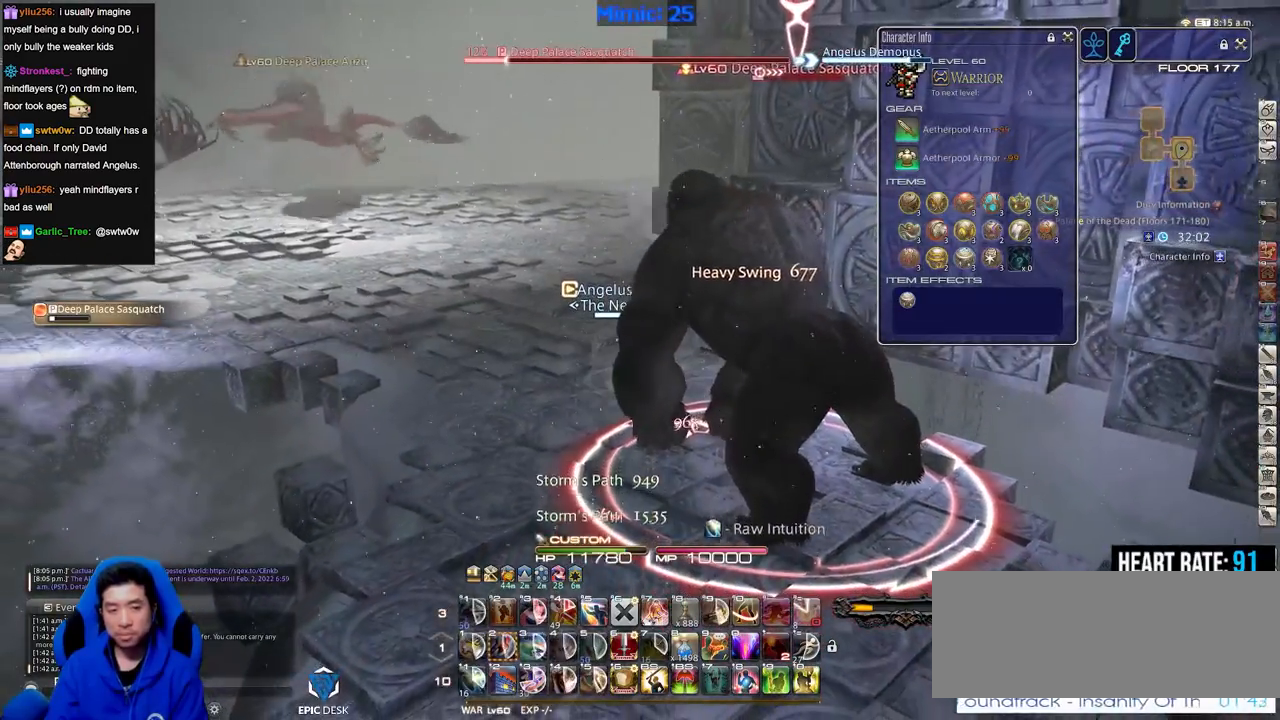
{"keys": [], "events": []}
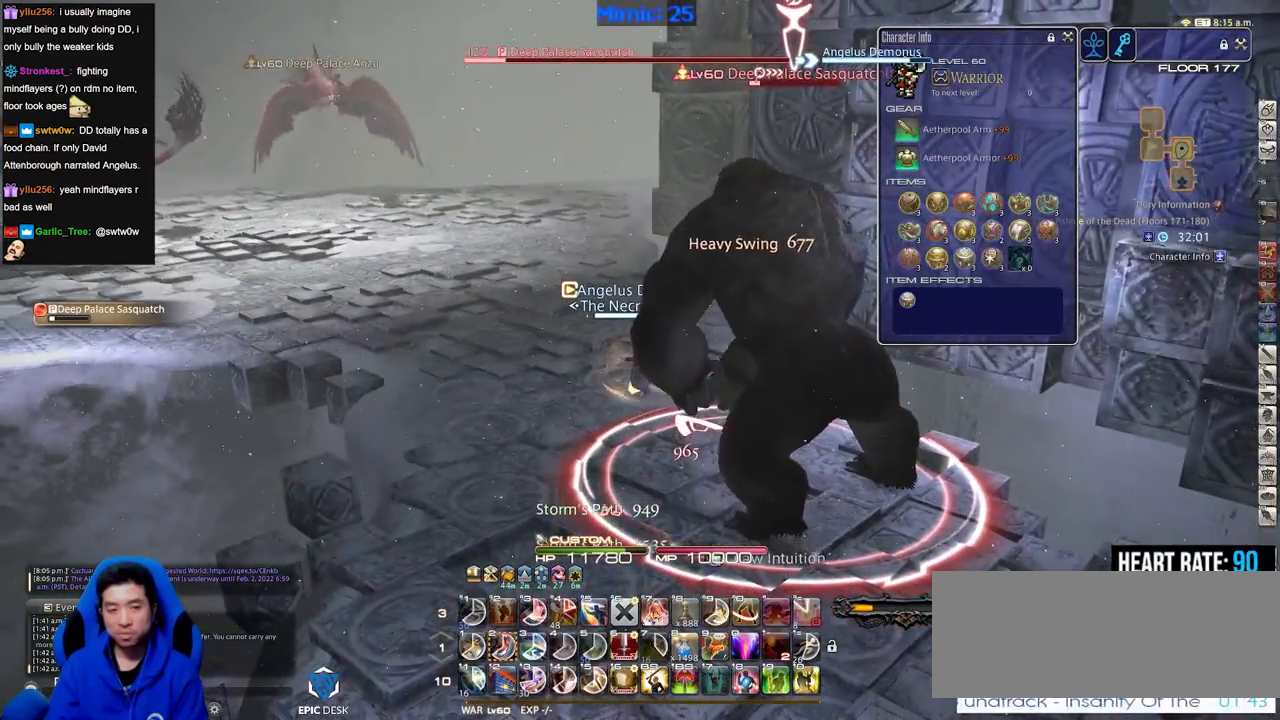
{"keys": ["2"], "events": [[334, "lbracket", "down"], [384, "2", "down"], [434, "2", "up"], [434, "lbracket", "up"], [484, "2", "down"]]}
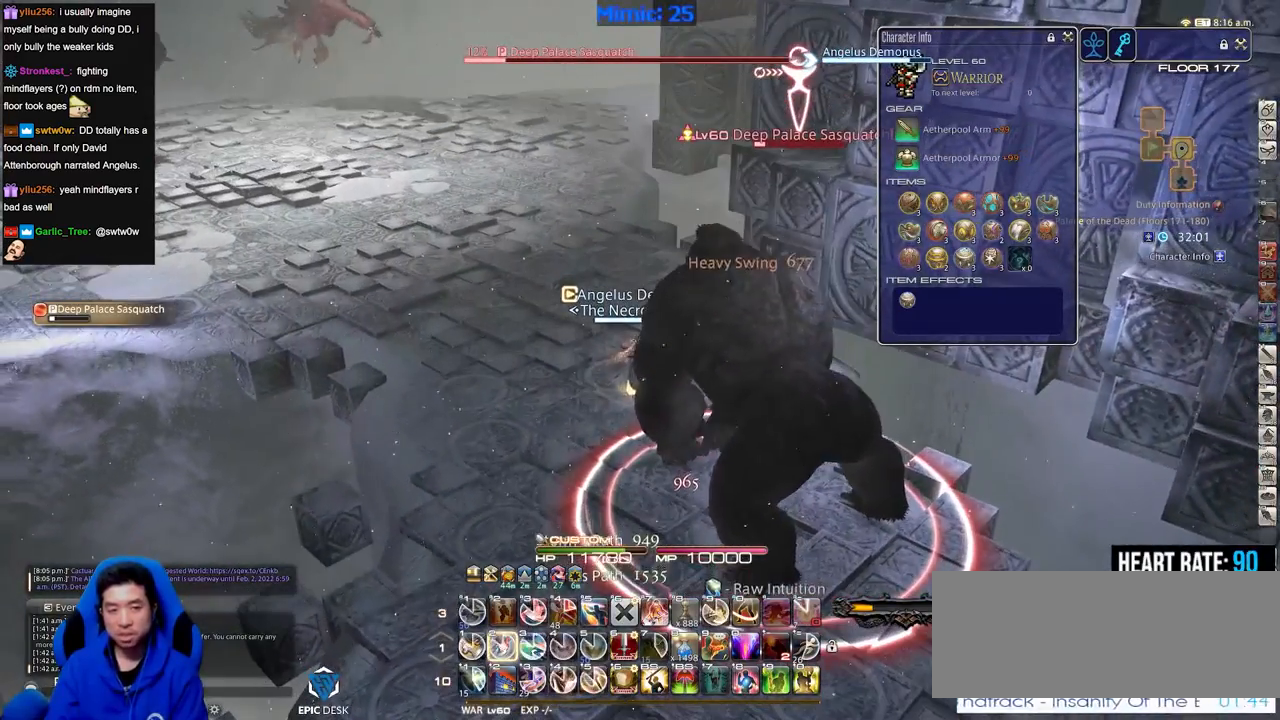
{"keys": [], "events": [[67, "2", "up"], [117, "2", "down"], [217, "2", "up"], [250, "2", "down"], [350, "2", "up"], [400, "2", "down"], [500, "2", "up"]]}
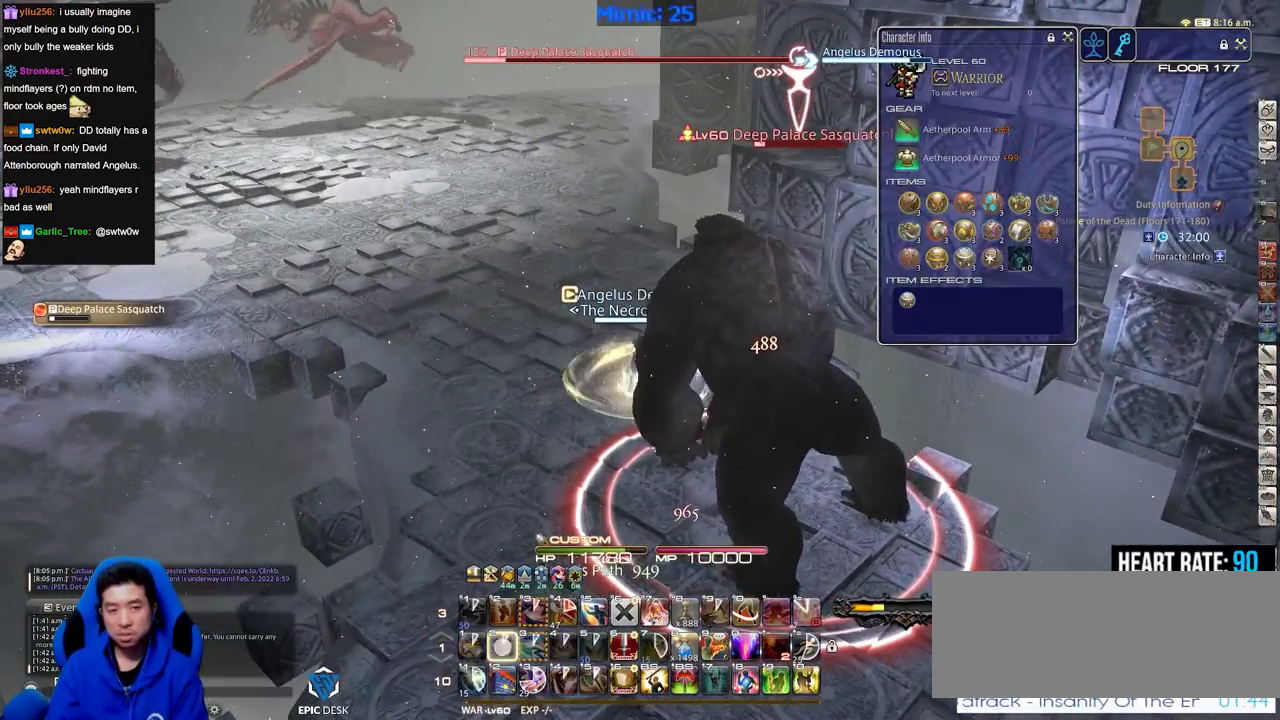
{"keys": [], "events": [[34, "2", "down"], [134, "2", "up"], [184, "2", "down"], [368, "2", "up"]]}
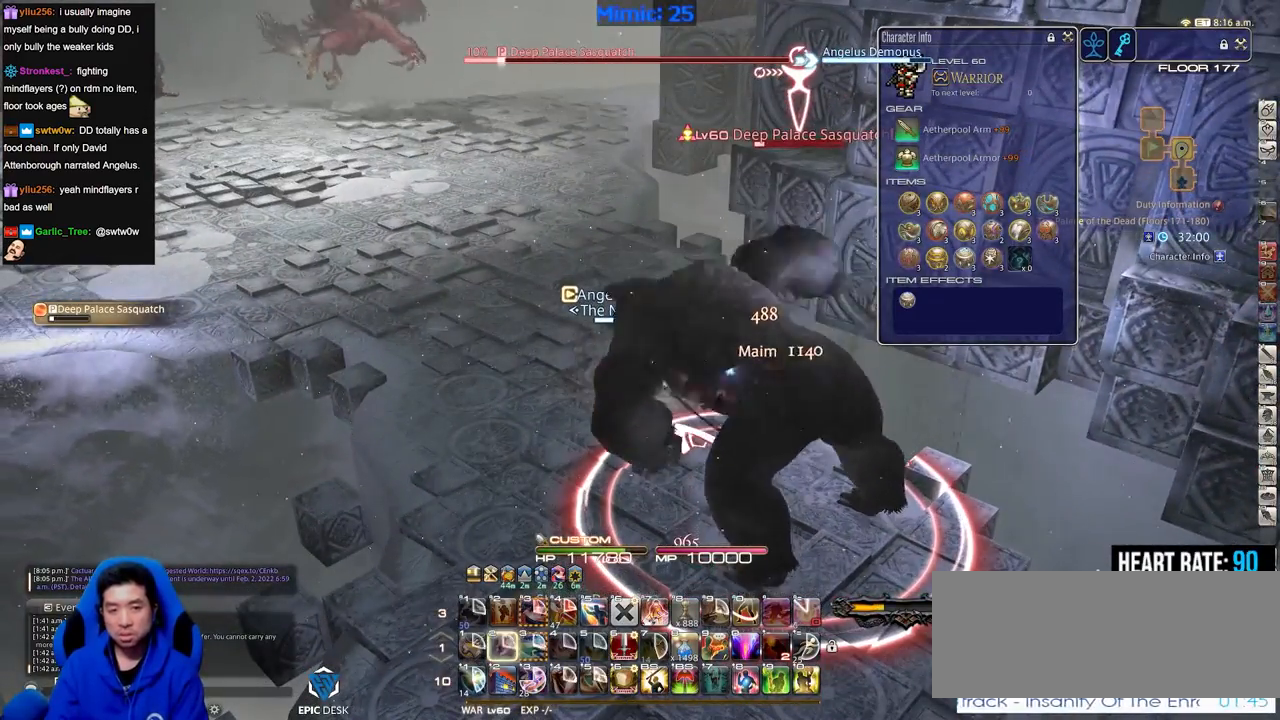
{"keys": [], "events": [[150, "minus", "down"], [250, "minus", "up"]]}